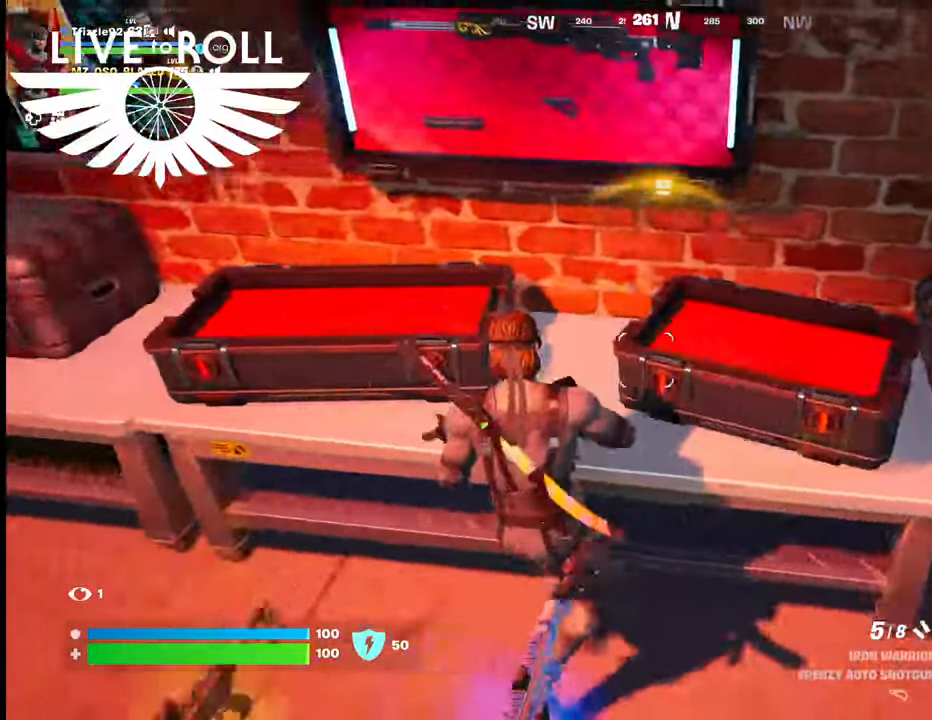
Gameplay with a controller (Xbox layout); each line is a JSON object with the inputs held at the frame after it. "events" lists button and stick changes between this image and that frame as [ms after this image, input, new state], when the widget could be followed in between.
{"buttons": [], "left_stick": "center", "right_stick": "center", "events": [[500, "right_stick", "center"]]}
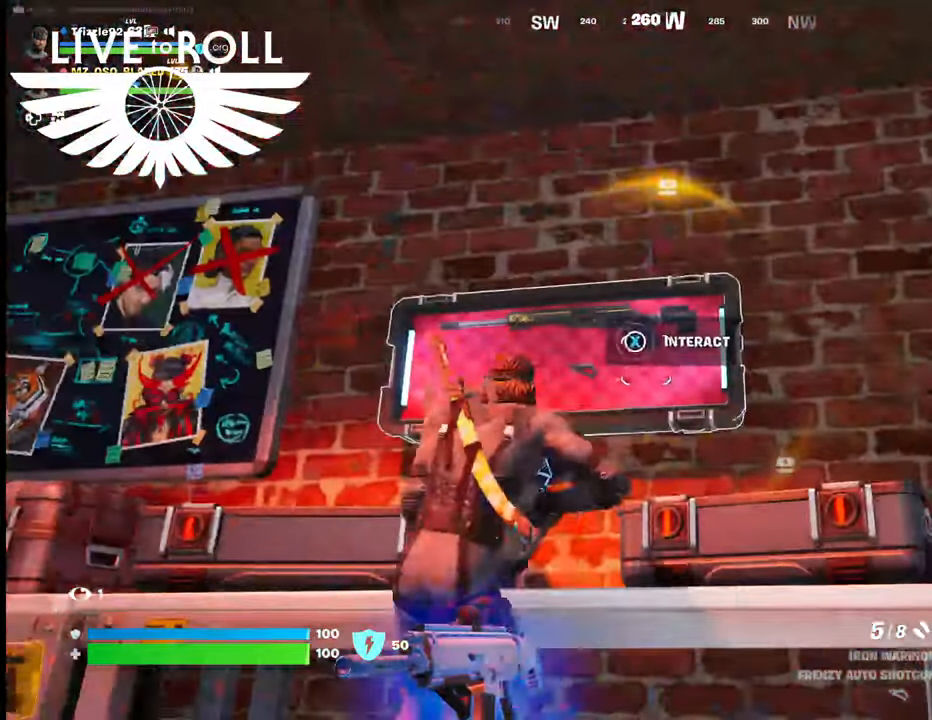
{"buttons": ["X"], "left_stick": "center", "right_stick": "center", "events": [[134, "X", "down"]]}
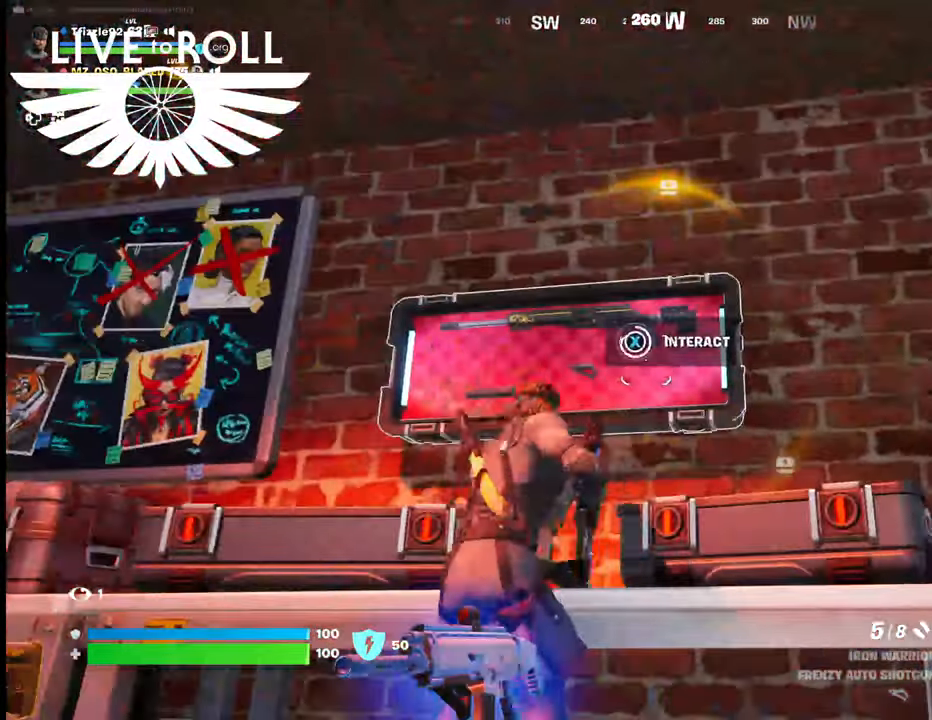
{"buttons": [], "left_stick": "center", "right_stick": "center", "events": [[300, "X", "up"]]}
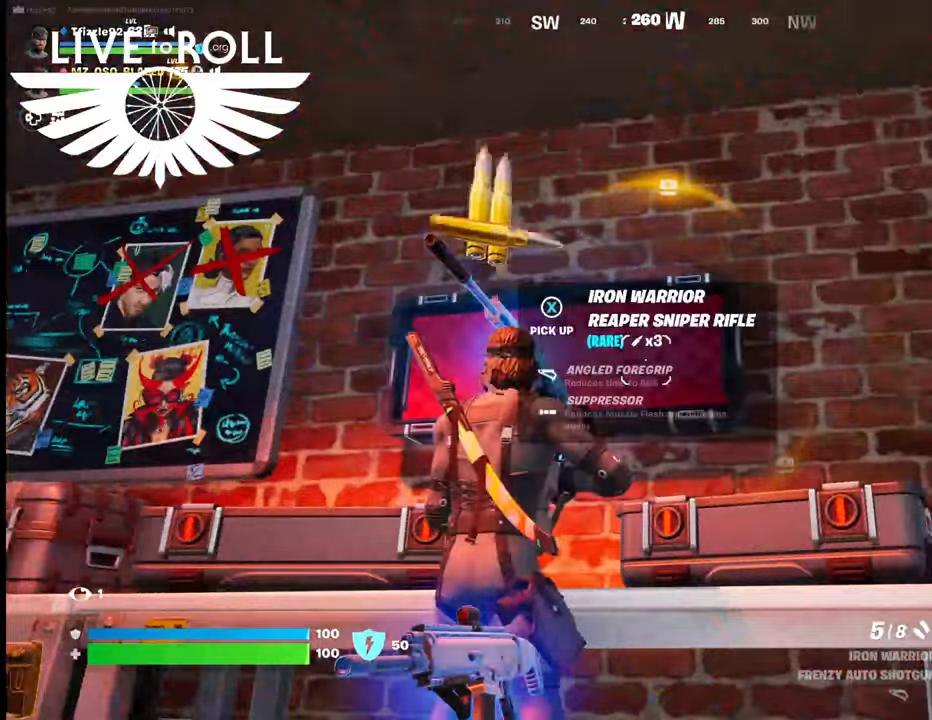
{"buttons": [], "left_stick": "down-right", "right_stick": "down-left", "events": [[100, "left_stick", "down-right"], [267, "right_stick", "down"], [434, "right_stick", "down-left"]]}
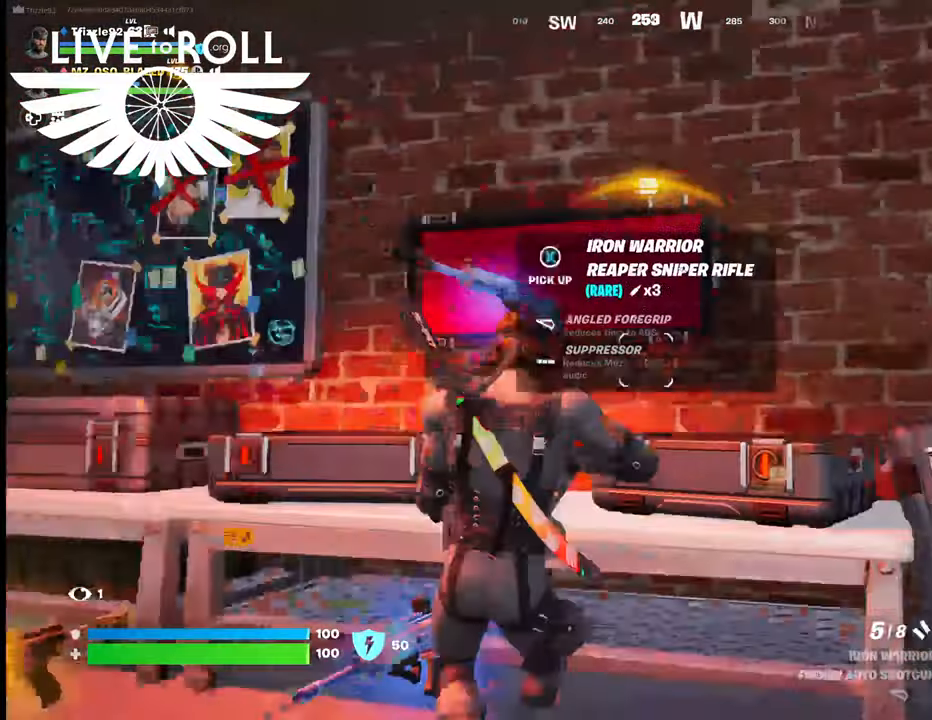
{"buttons": [], "left_stick": "up-left", "right_stick": "down-left", "events": [[267, "left_stick", "center"], [500, "left_stick", "up-left"]]}
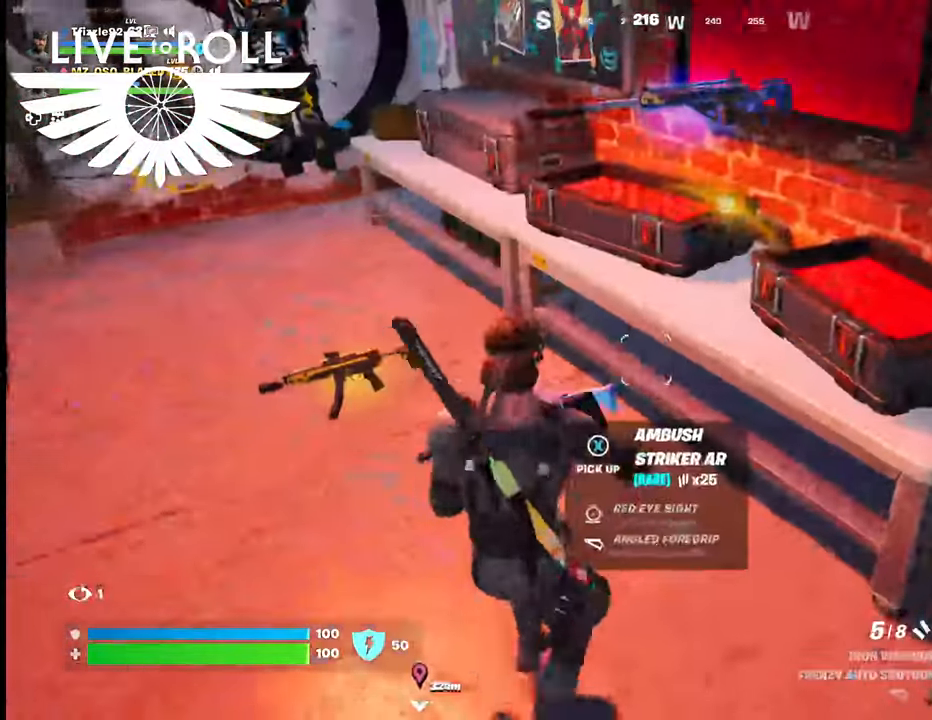
{"buttons": [], "left_stick": "center", "right_stick": "center", "events": [[467, "left_stick", "center"], [500, "right_stick", "center"]]}
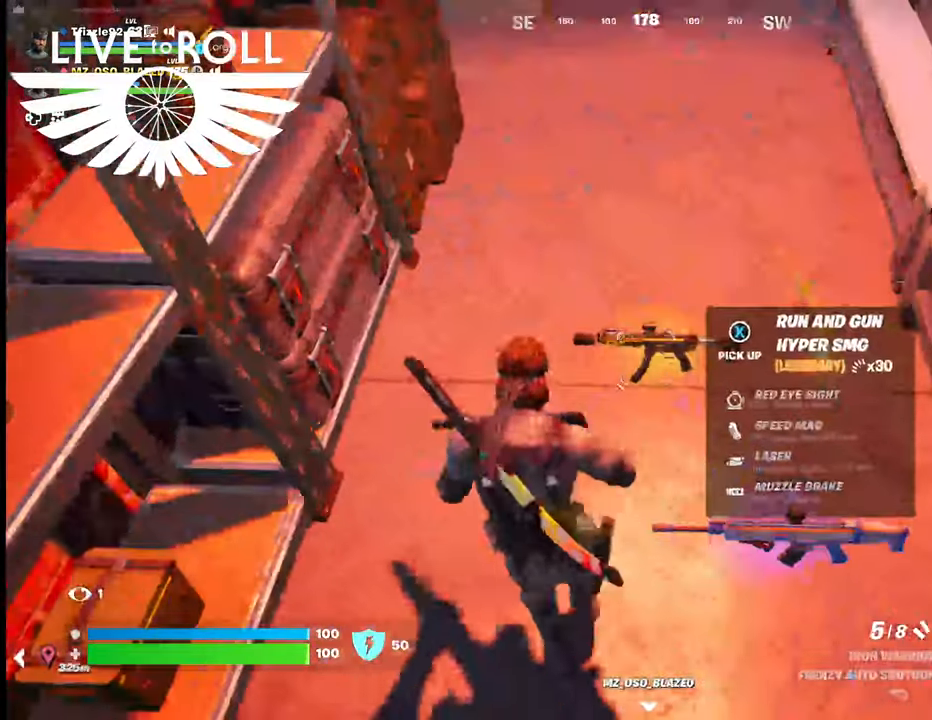
{"buttons": [], "left_stick": "center", "right_stick": "center", "events": []}
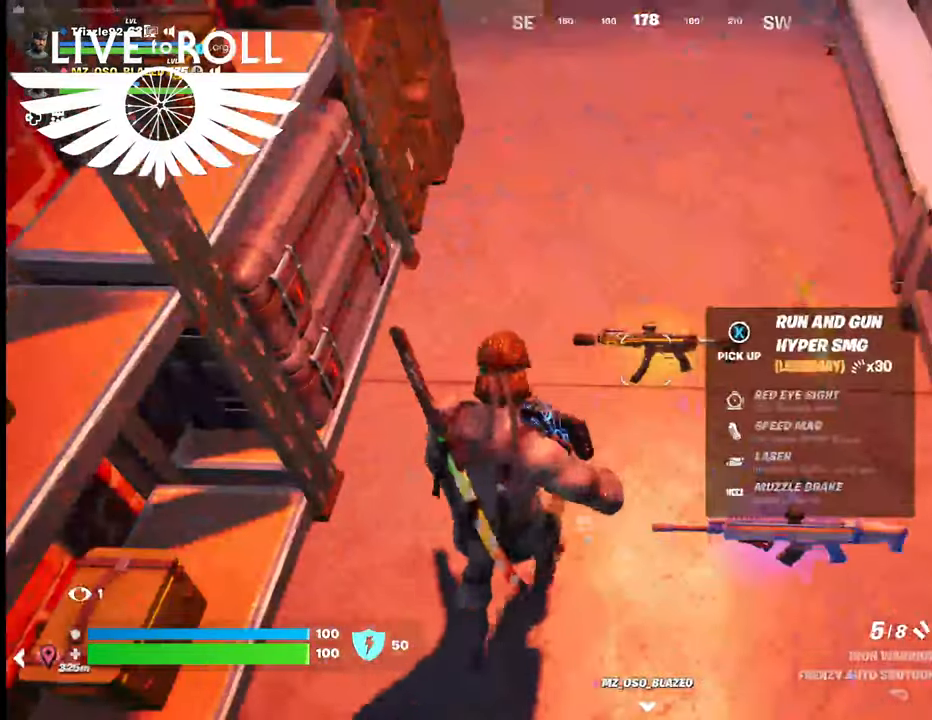
{"buttons": [], "left_stick": "center", "right_stick": "center", "events": [[267, "X", "down"], [434, "X", "up"]]}
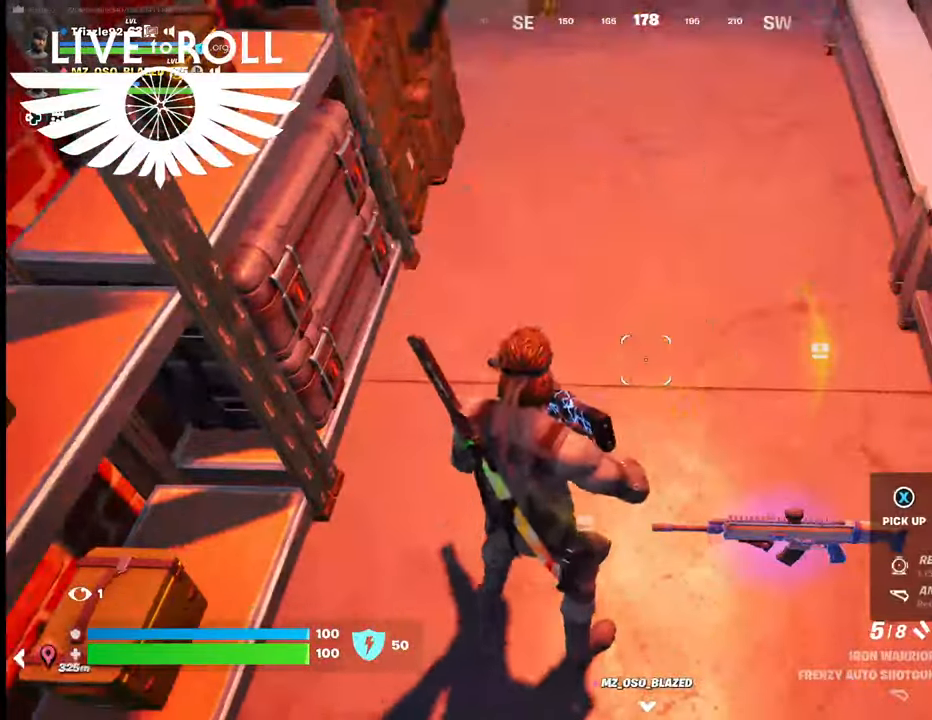
{"buttons": [], "left_stick": "center", "right_stick": "up-right", "events": [[200, "right_stick", "up"], [467, "right_stick", "up-right"]]}
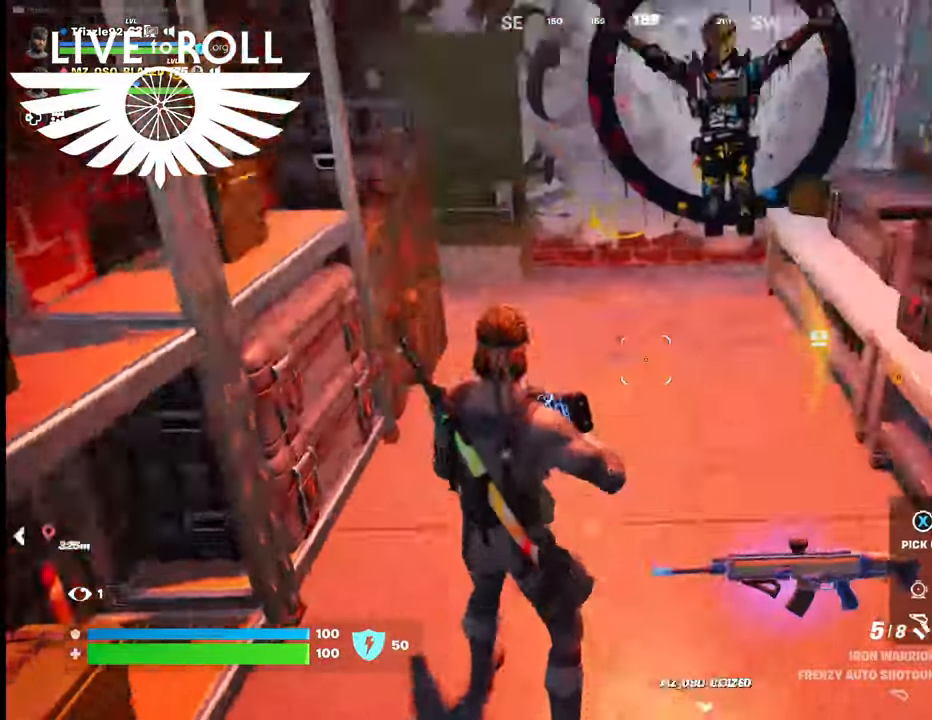
{"buttons": [], "left_stick": "up-right", "right_stick": "up-right", "events": [[434, "left_stick", "up-right"]]}
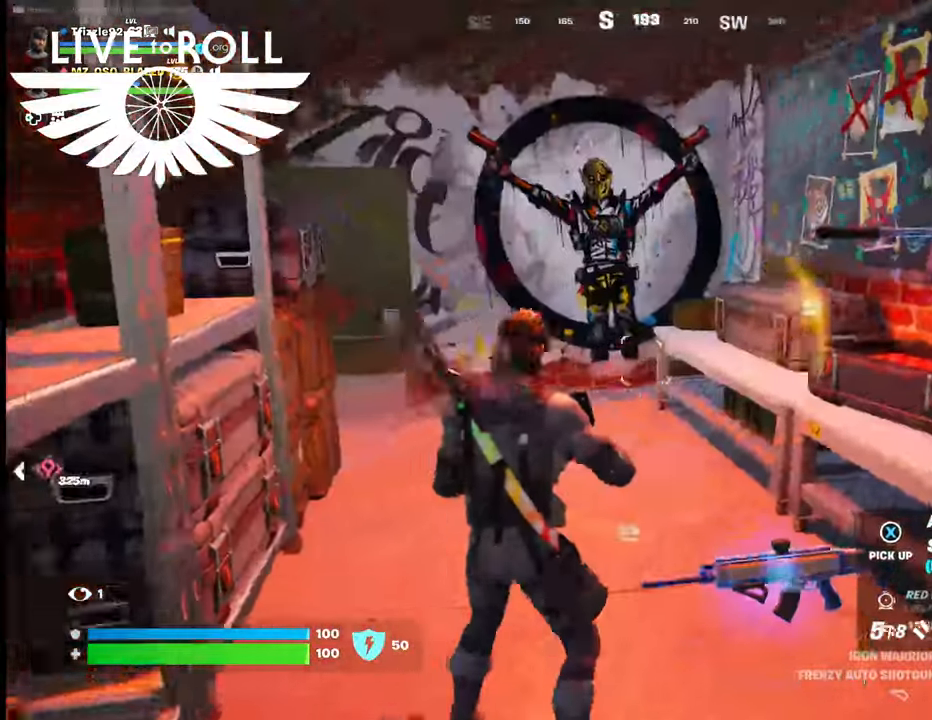
{"buttons": [], "left_stick": "center", "right_stick": "center", "events": [[167, "left_stick", "center"], [467, "right_stick", "center"]]}
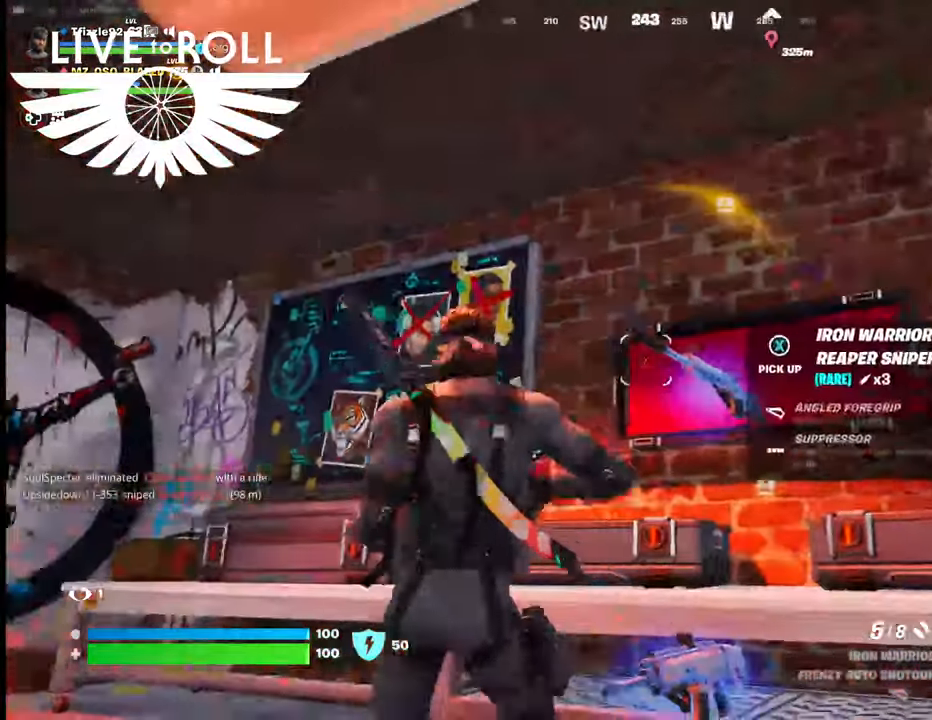
{"buttons": ["X"], "left_stick": "center", "right_stick": "center", "events": [[467, "X", "down"]]}
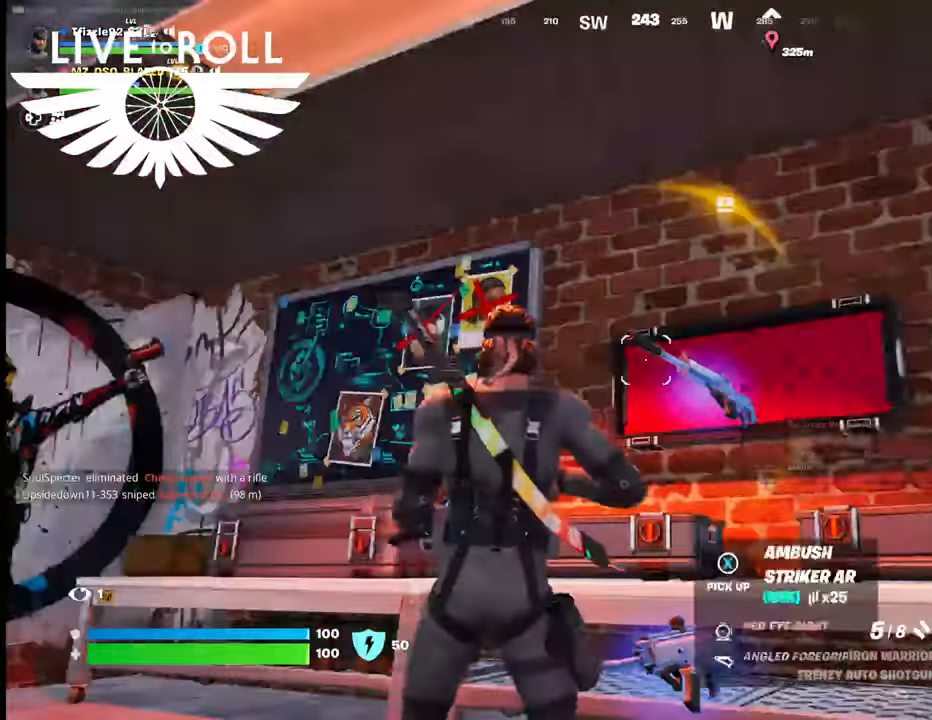
{"buttons": [], "left_stick": "center", "right_stick": "center", "events": [[167, "X", "up"]]}
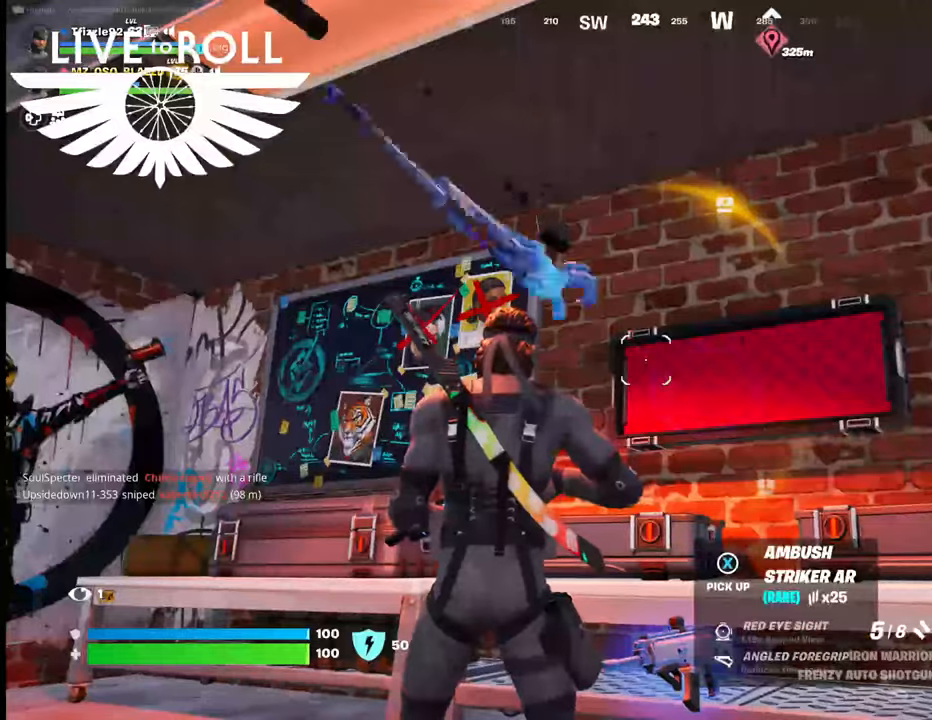
{"buttons": [], "left_stick": "up-left", "right_stick": "down-right", "events": [[500, "left_stick", "up-left"], [500, "right_stick", "down-right"]]}
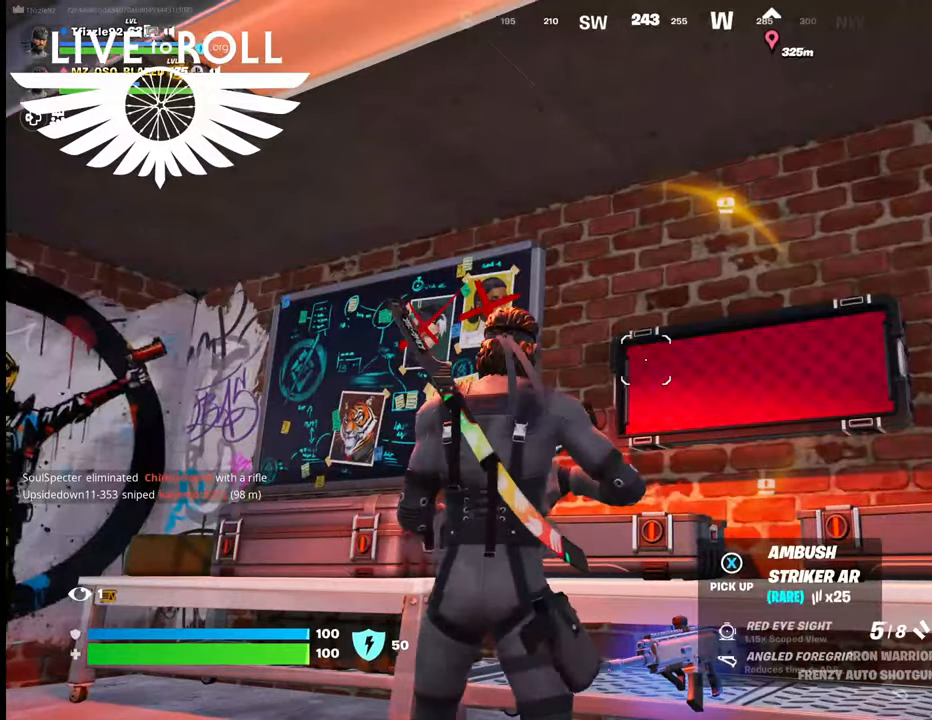
{"buttons": [], "left_stick": "left", "right_stick": "down-right", "events": [[167, "left_stick", "left"]]}
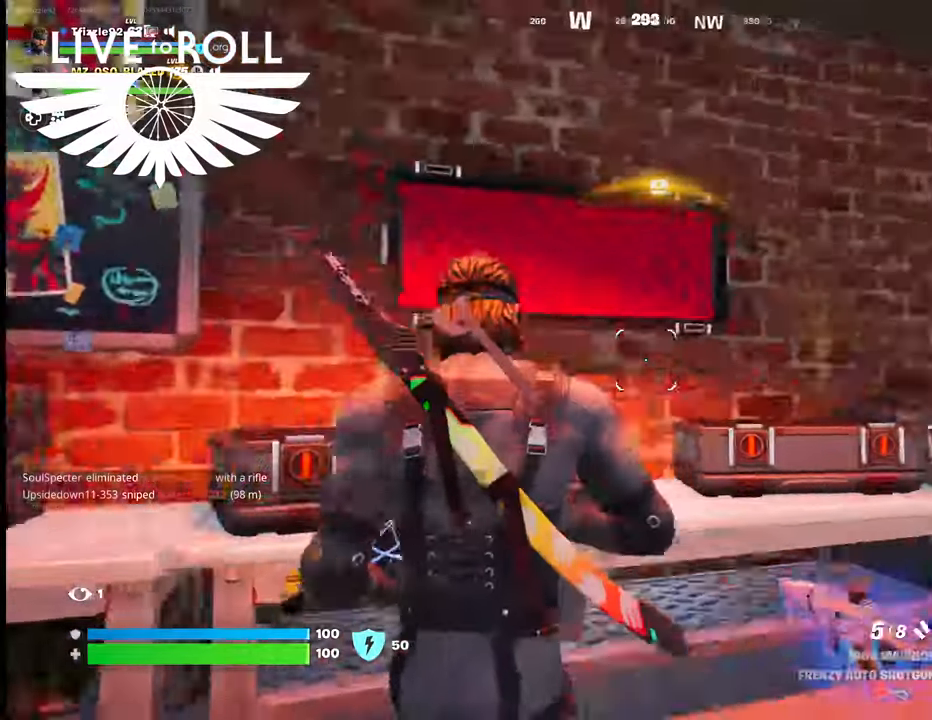
{"buttons": [], "left_stick": "left", "right_stick": "right", "events": [[467, "right_stick", "right"]]}
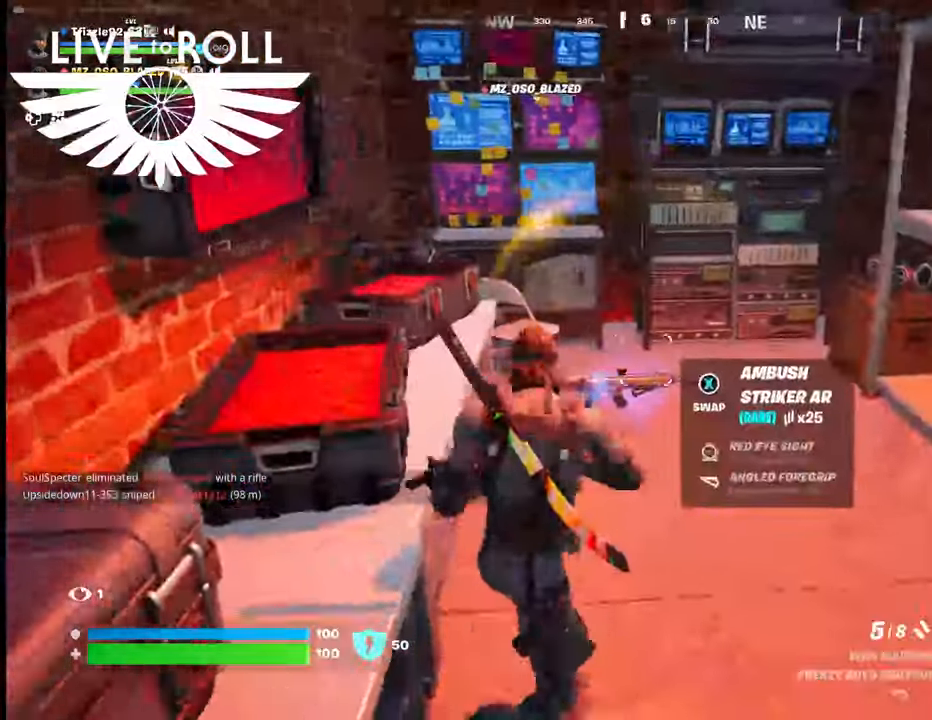
{"buttons": [], "left_stick": "up", "right_stick": "right", "events": [[134, "left_stick", "up"]]}
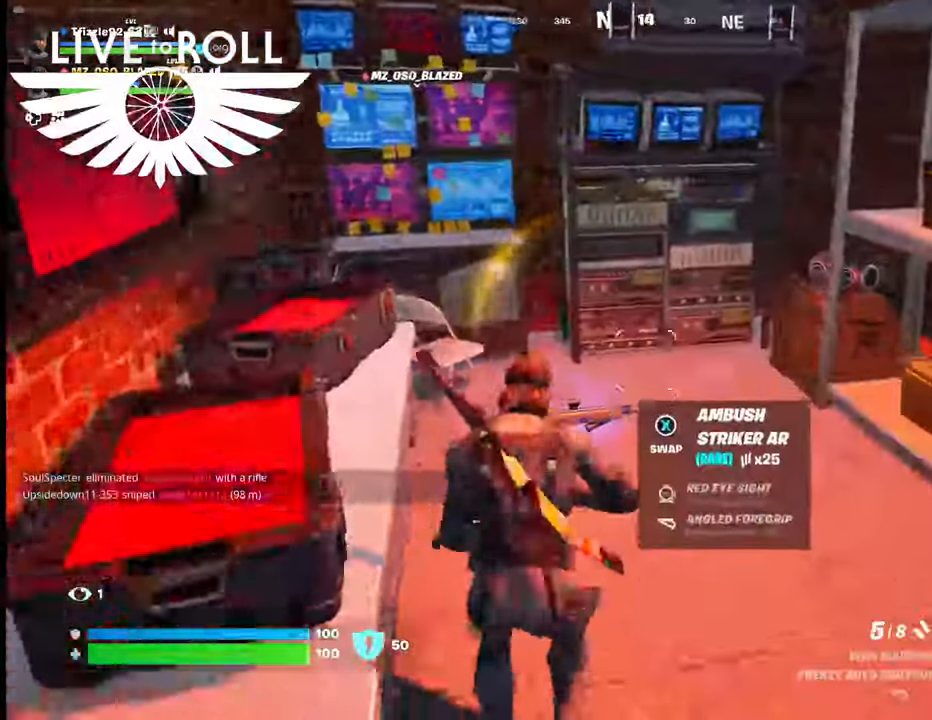
{"buttons": [], "left_stick": "up-left", "right_stick": "right", "events": [[167, "left_stick", "up-left"]]}
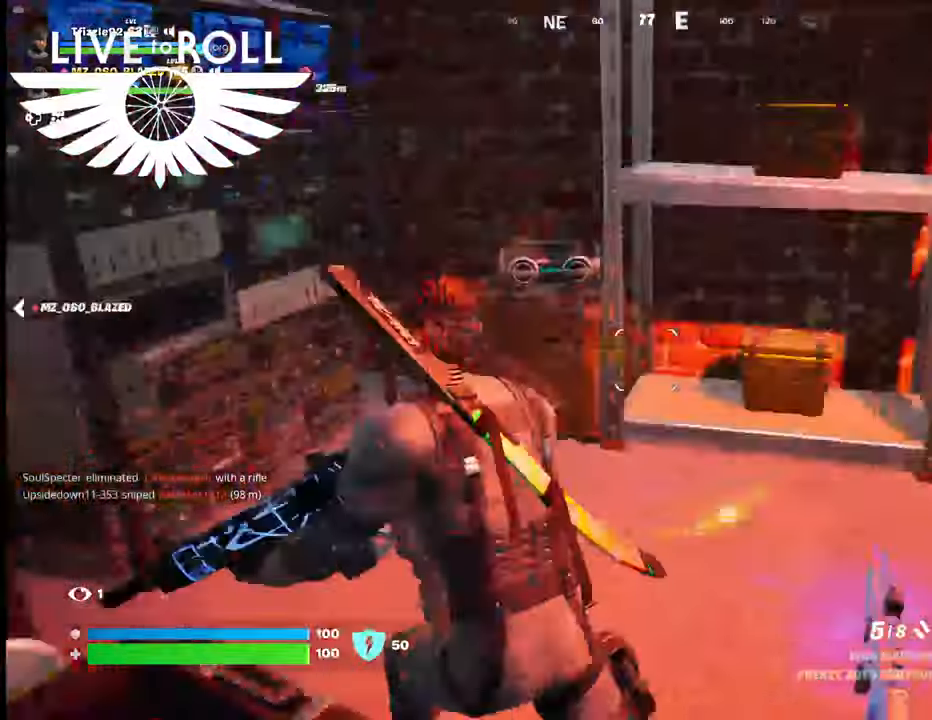
{"buttons": [], "left_stick": "center", "right_stick": "down-left", "events": [[167, "left_stick", "up"], [400, "right_stick", "down-left"], [467, "left_stick", "center"]]}
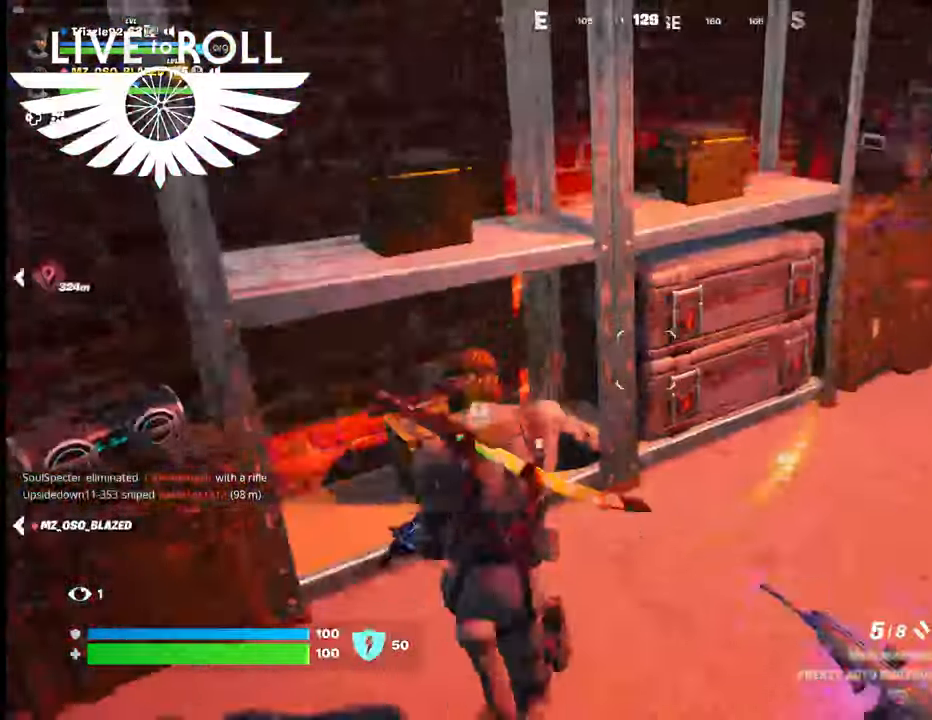
{"buttons": [], "left_stick": "up-left", "right_stick": "center", "events": [[300, "right_stick", "center"], [367, "left_stick", "up-left"]]}
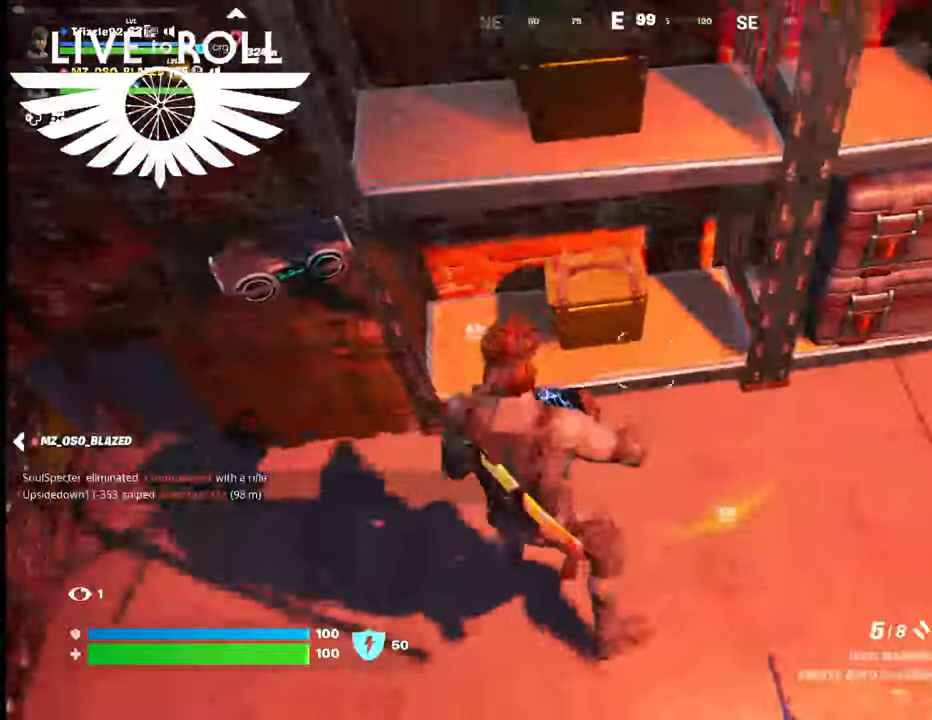
{"buttons": [], "left_stick": "center", "right_stick": "center", "events": [[100, "left_stick", "center"], [167, "X", "down"], [300, "X", "up"]]}
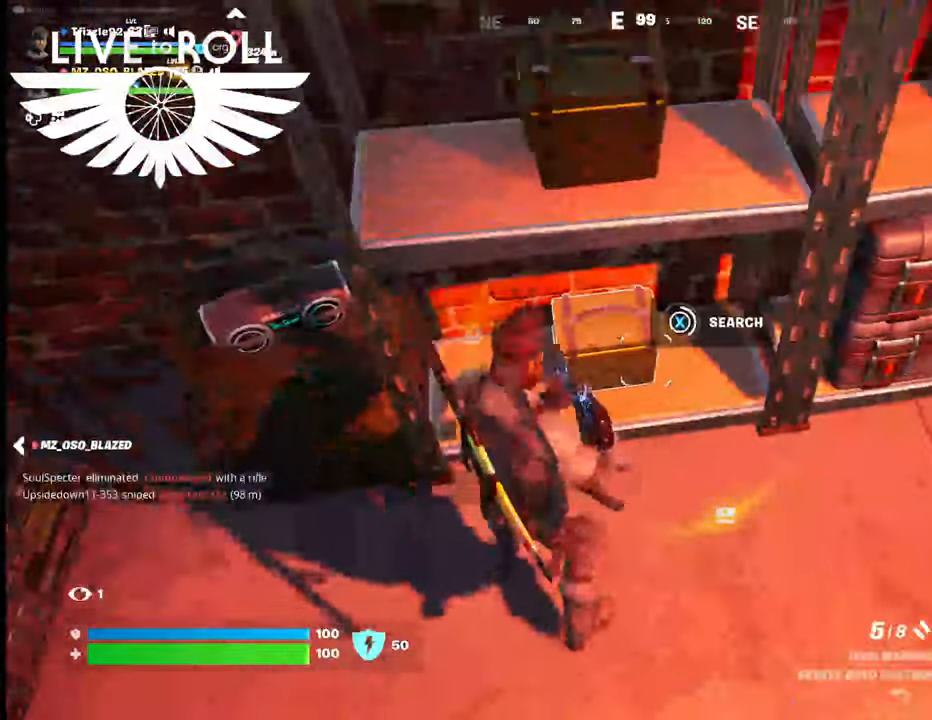
{"buttons": ["Y"], "left_stick": "right", "right_stick": "center", "events": [[200, "left_stick", "down-right"], [367, "left_stick", "right"], [467, "Y", "down"]]}
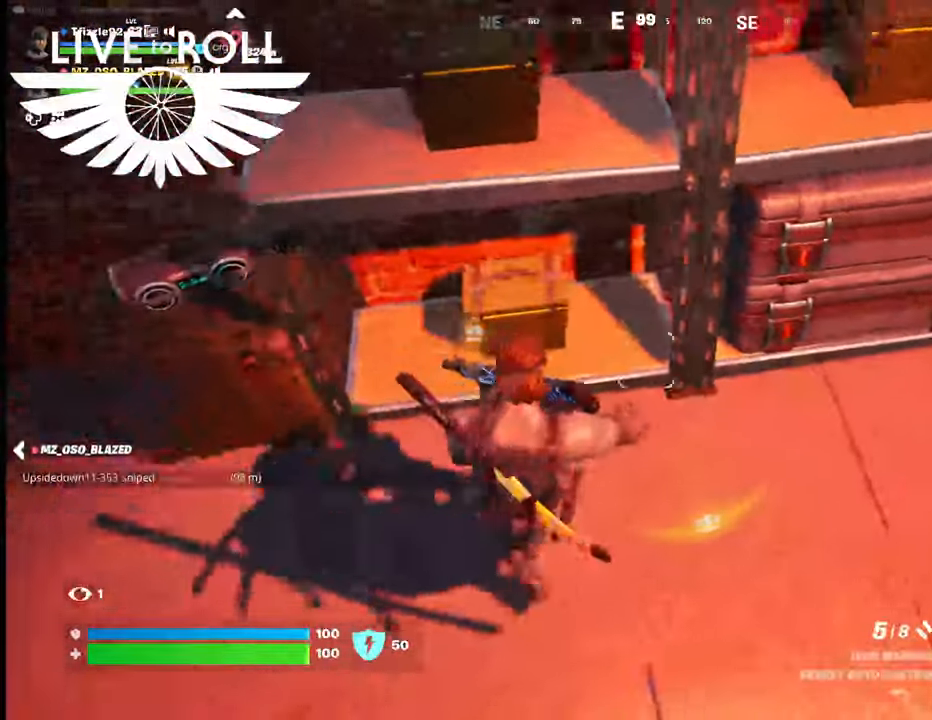
{"buttons": ["R2"], "left_stick": "center", "right_stick": "center", "events": [[34, "Y", "up"], [34, "left_stick", "center"], [400, "R2", "down"]]}
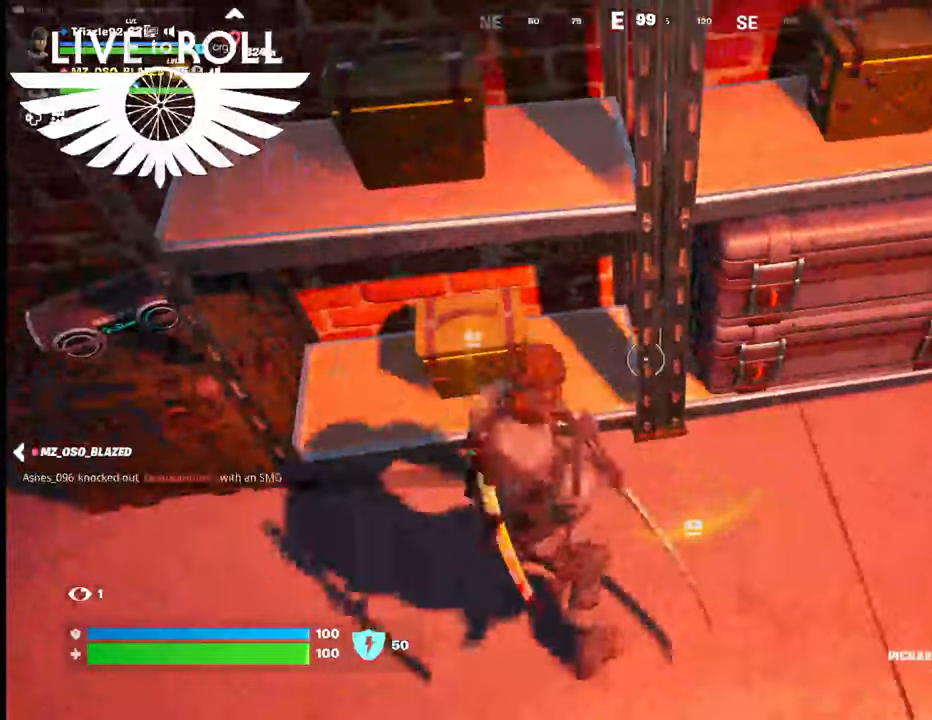
{"buttons": ["R2"], "left_stick": "right", "right_stick": "center", "events": [[467, "left_stick", "right"]]}
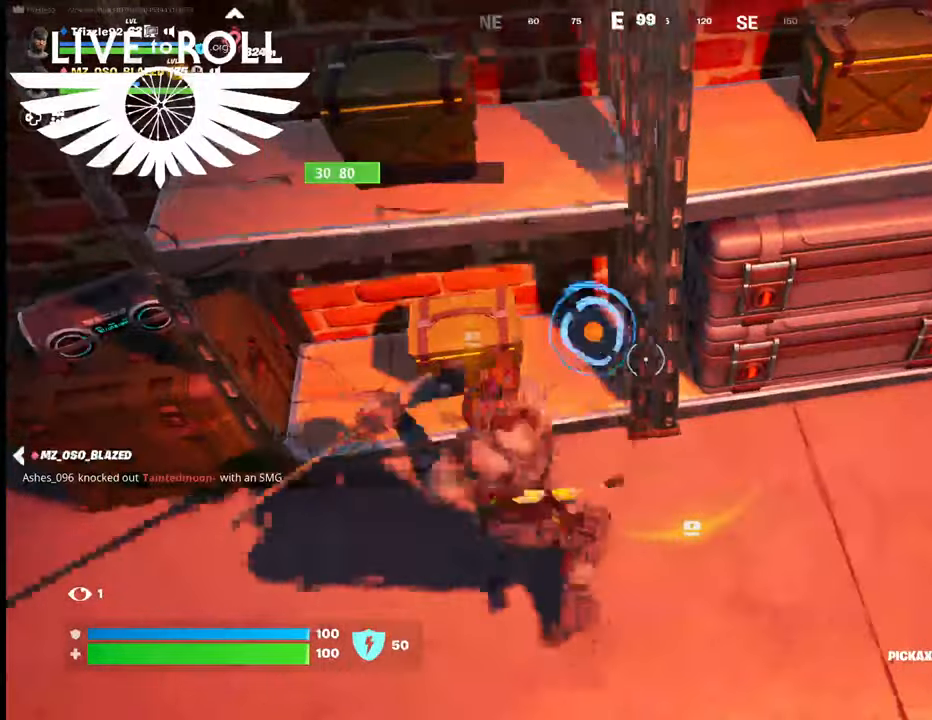
{"buttons": ["R2"], "left_stick": "center", "right_stick": "center", "events": [[134, "left_stick", "center"]]}
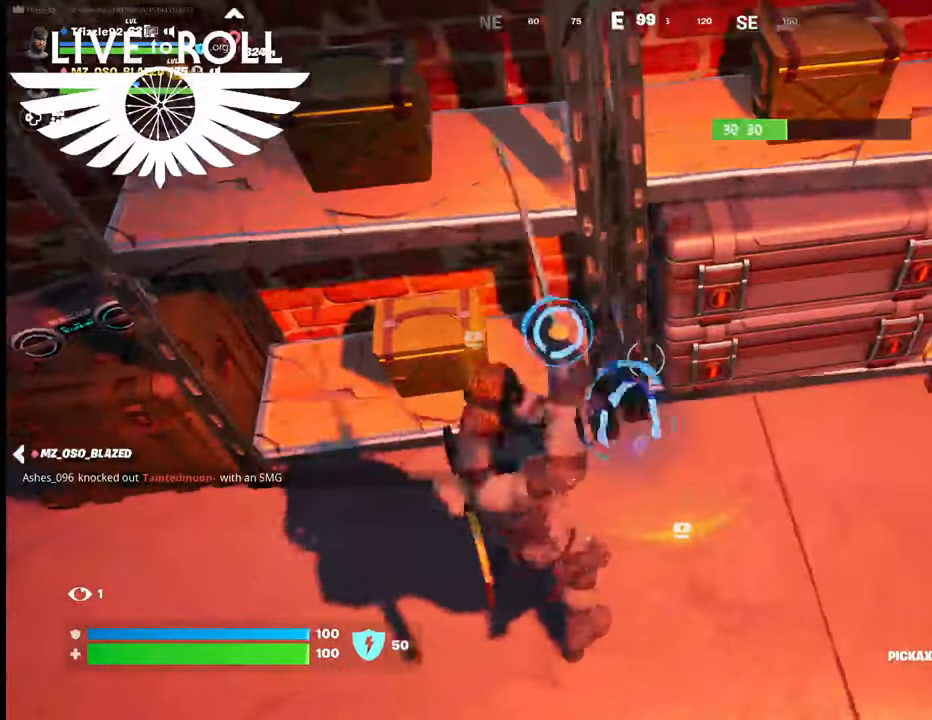
{"buttons": ["R2"], "left_stick": "center", "right_stick": "center", "events": []}
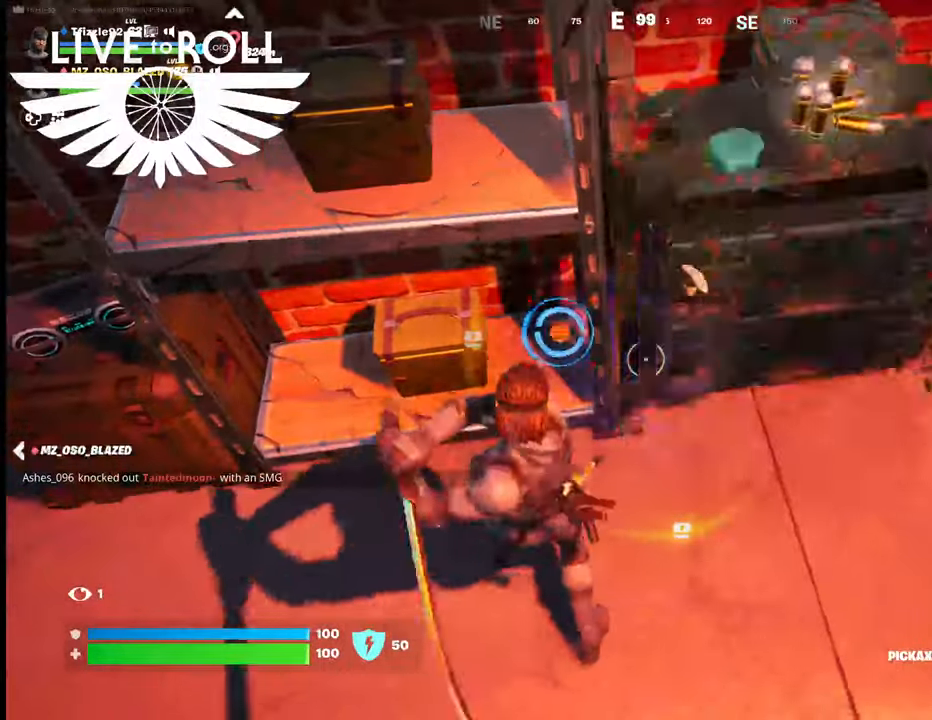
{"buttons": ["R2"], "left_stick": "center", "right_stick": "center", "events": []}
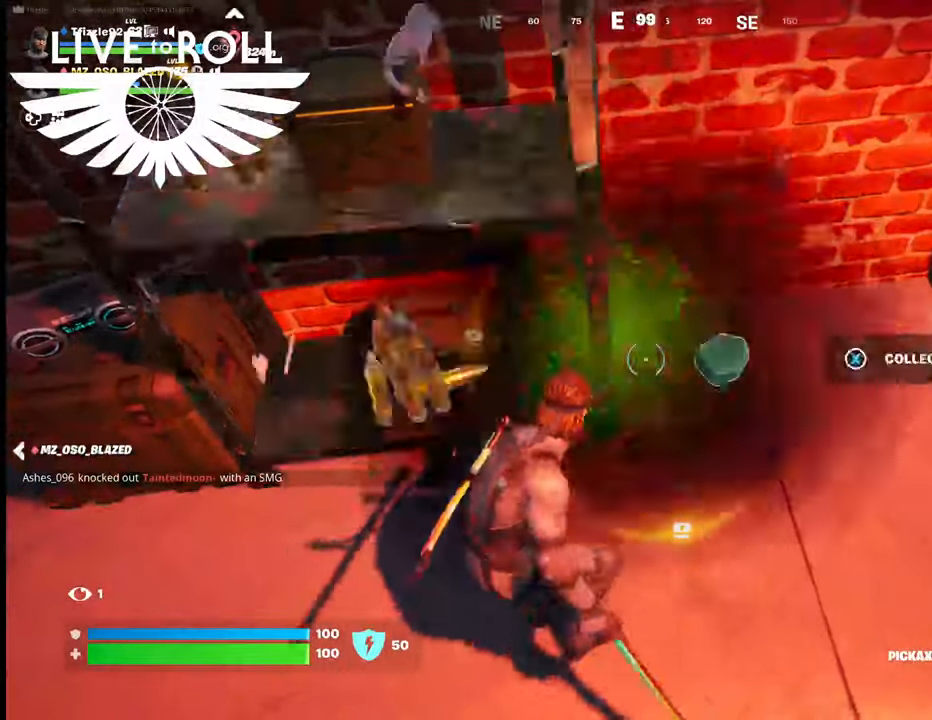
{"buttons": [], "left_stick": "center", "right_stick": "center", "events": [[334, "R2", "up"]]}
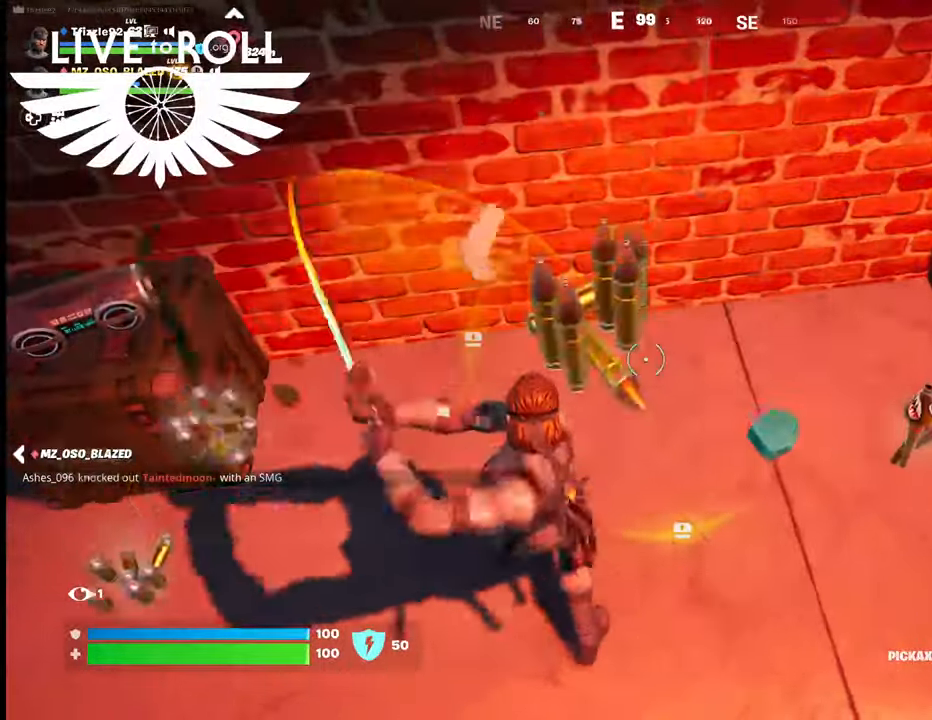
{"buttons": [], "left_stick": "left", "right_stick": "up-right", "events": [[200, "left_stick", "left"], [234, "right_stick", "up"], [467, "right_stick", "up-right"]]}
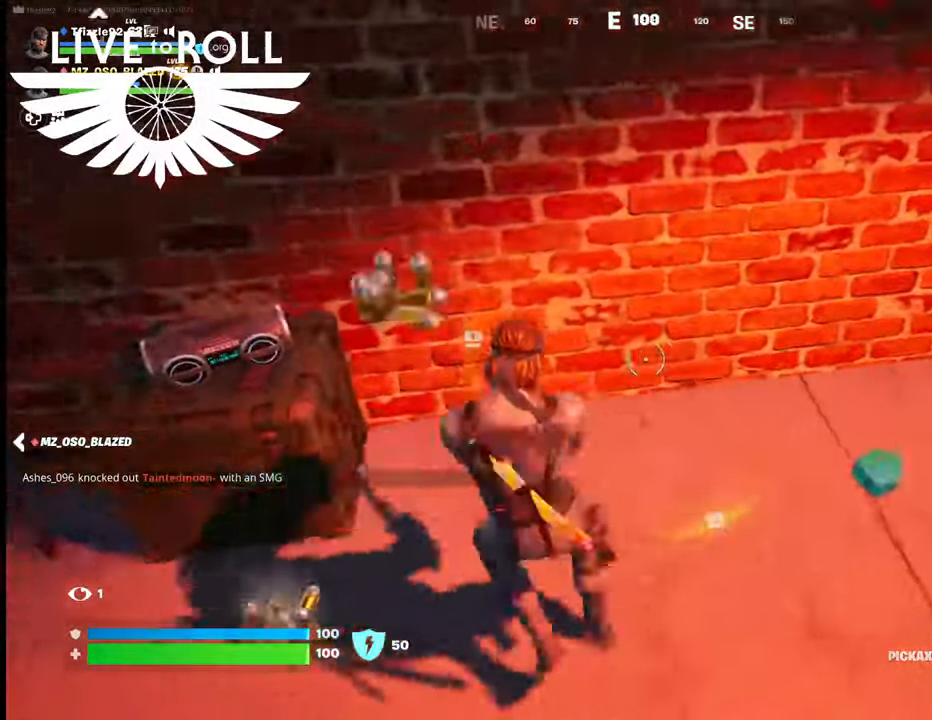
{"buttons": [], "left_stick": "up-right", "right_stick": "right", "events": [[67, "right_stick", "right"], [400, "left_stick", "up-right"]]}
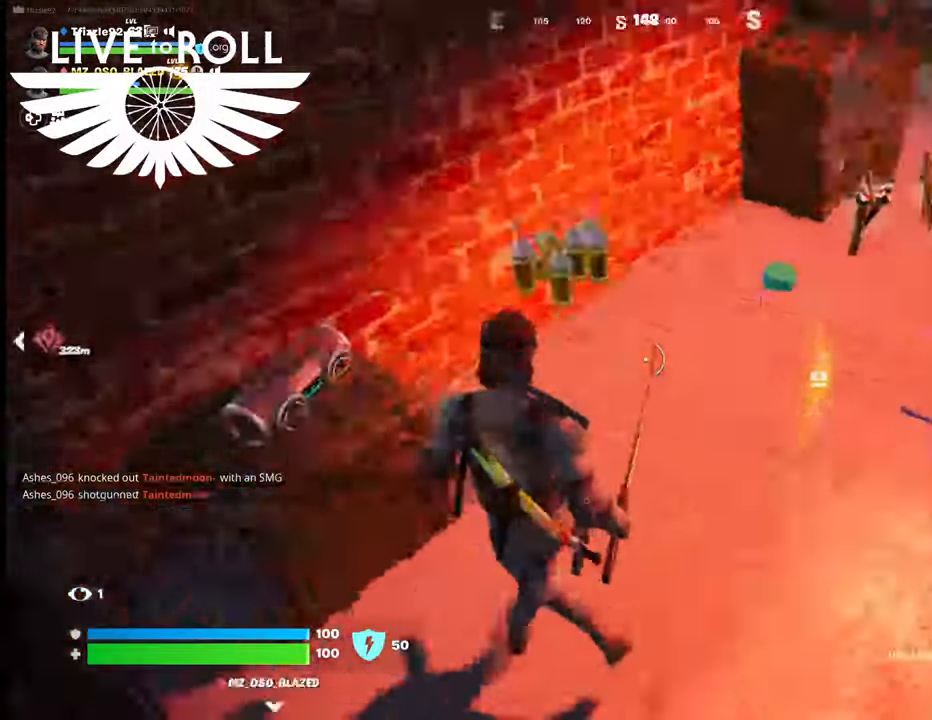
{"buttons": [], "left_stick": "up-right", "right_stick": "up", "events": [[267, "right_stick", "center"], [467, "right_stick", "up"]]}